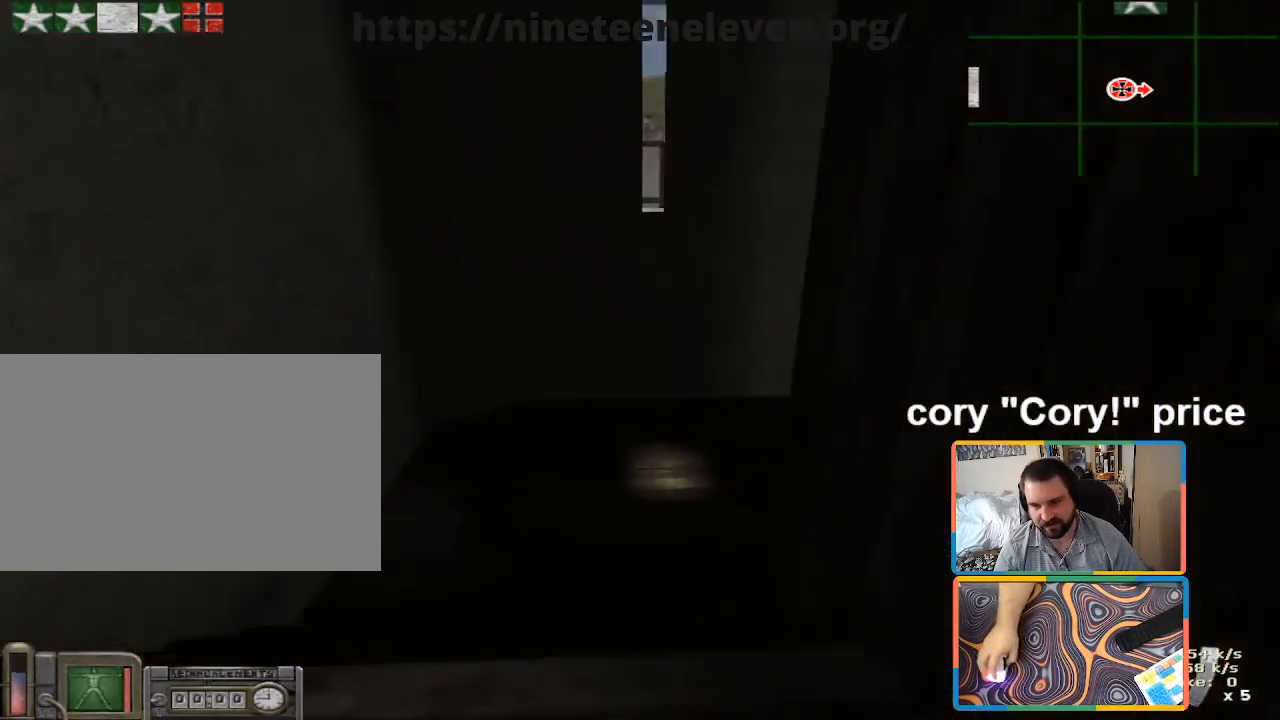
Gameplay with keyboard and mouse; each line is a JSON object with the keys and mouse buttons held at the frame after it. "events" lists presses ("down") and releases ("up") of "1", "2", "3", "4", "5", "a", "alt", "b", "c", "ctrl", "d", "e", "f", "g", "q", "r", "s", "shift", "space", "t", "tab", "tilde", "v", "w", "x", "z", "mouse_left", "mouse_wheel", "mouse_right", "mouse_mb4" and "mouse_mb5" between this image and that frame as [ms after this image, input, new state], when the widget could be followed in between. "mouse_left", "mouse_wheel", "mouse_right", "mouse_mb4", "mouse_mb5" = the "left", "wheel", "right", "mb4", "mb5" buttons of the "mouse" list. No other keys are recorded. "wheel" means that the mouse wheel is clicked or scrolled. Mouse movement is not recorded.
{"keys": ["d", "s"], "mouse": [], "events": [[283, "shift", "up"], [333, "w", "up"], [466, "s", "down"]]}
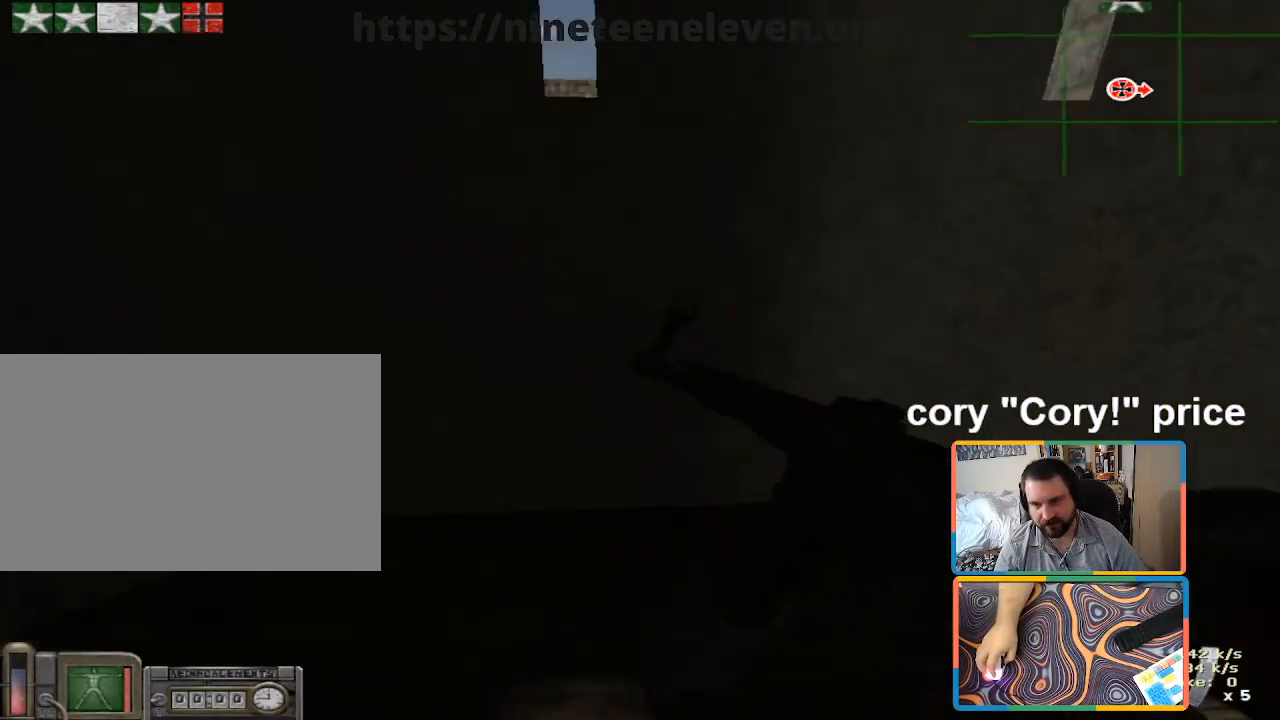
{"keys": ["s"], "mouse": [], "events": [[233, "d", "up"]]}
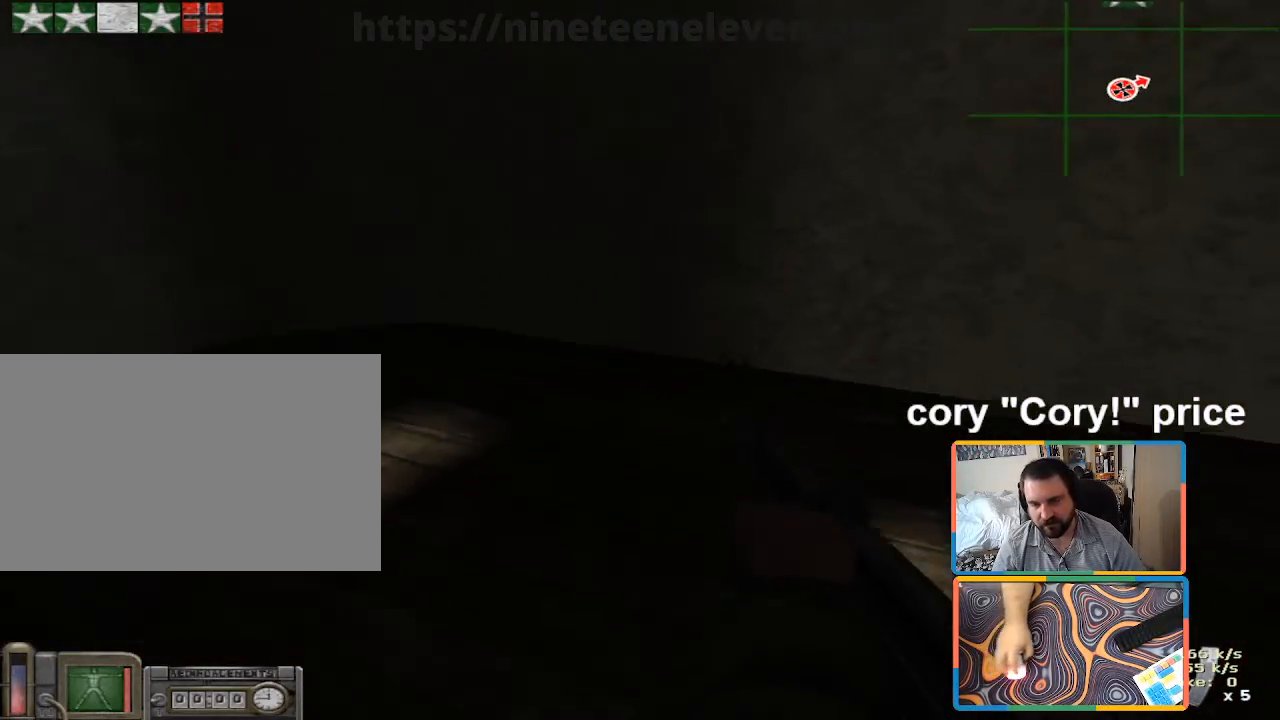
{"keys": ["s"], "mouse": [], "events": []}
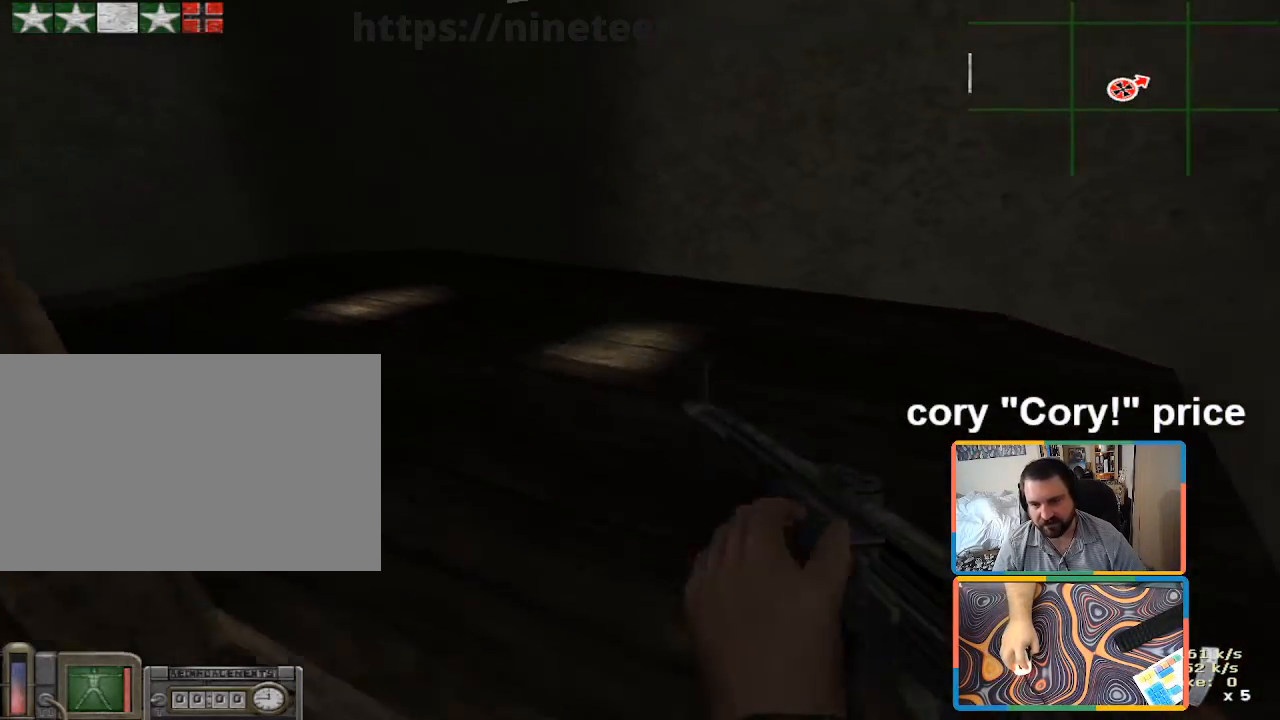
{"keys": ["ctrl", "d"], "mouse": [], "events": [[100, "a", "down"], [133, "a", "up"], [233, "s", "up"], [283, "ctrl", "down"], [366, "d", "down"]]}
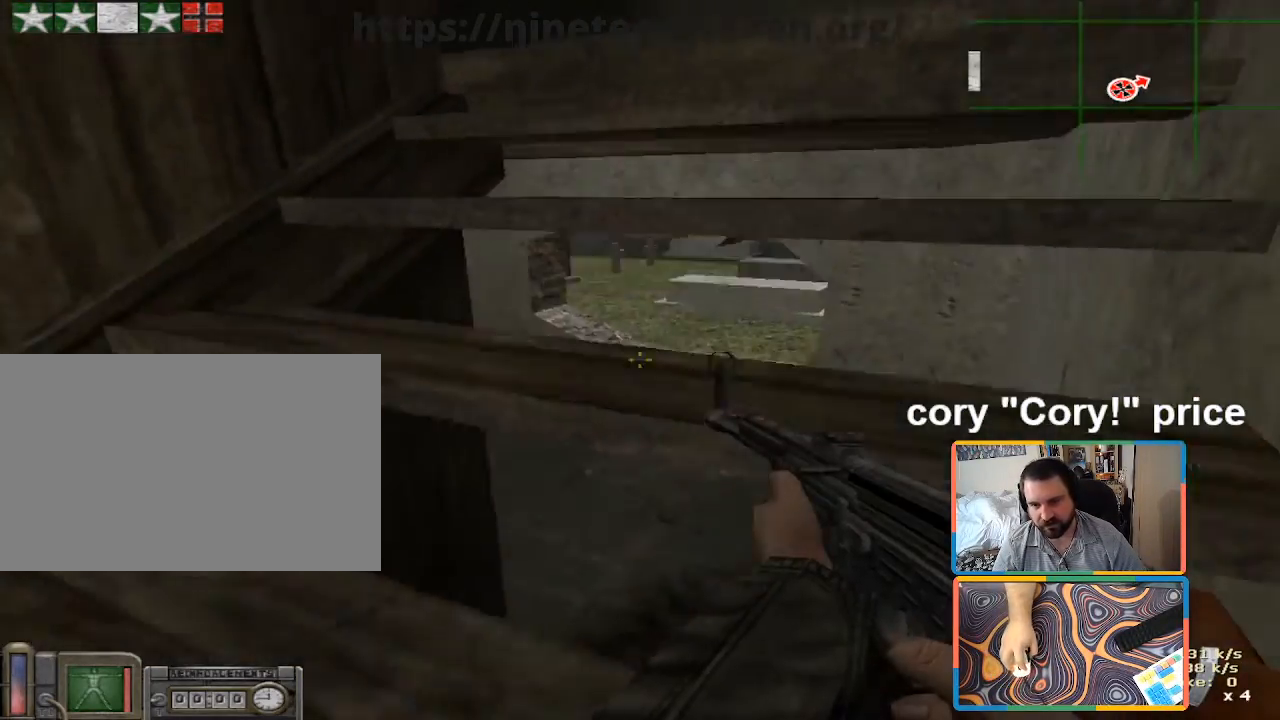
{"keys": ["ctrl"], "mouse": [], "events": [[150, "w", "down"], [200, "d", "up"], [300, "w", "up"]]}
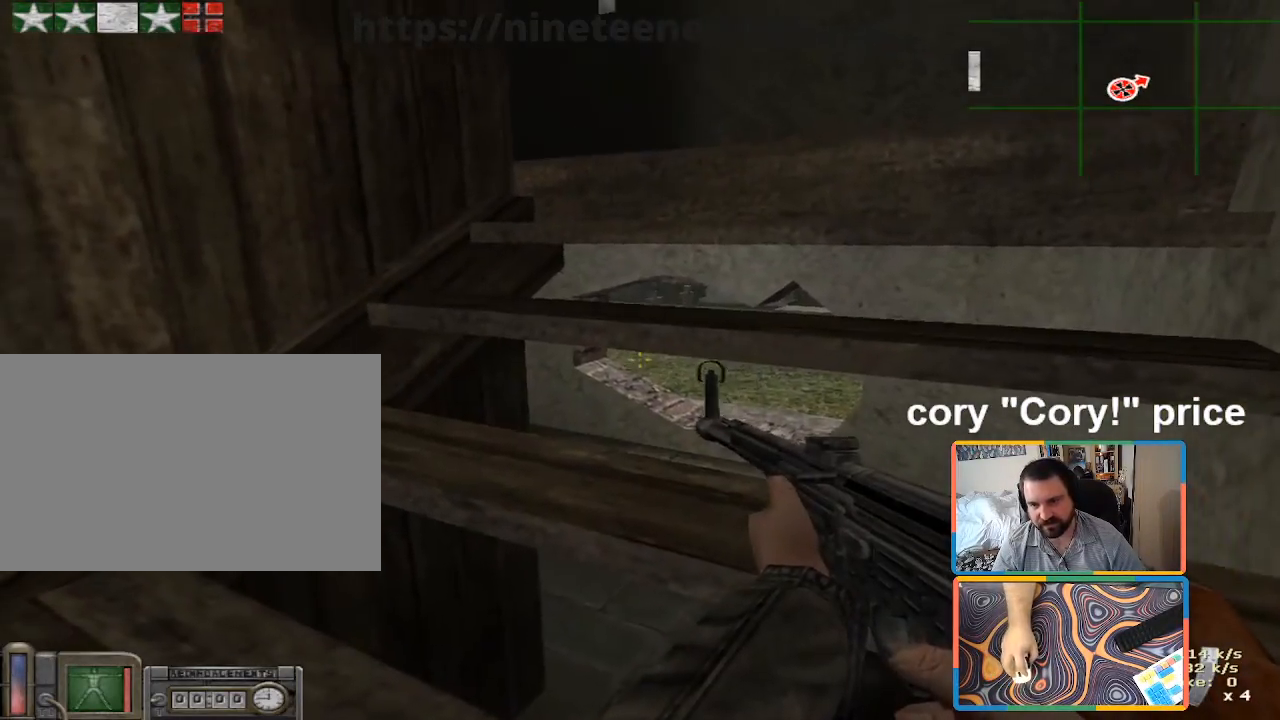
{"keys": ["a"], "mouse": [], "events": [[450, "a", "down"], [450, "ctrl", "up"]]}
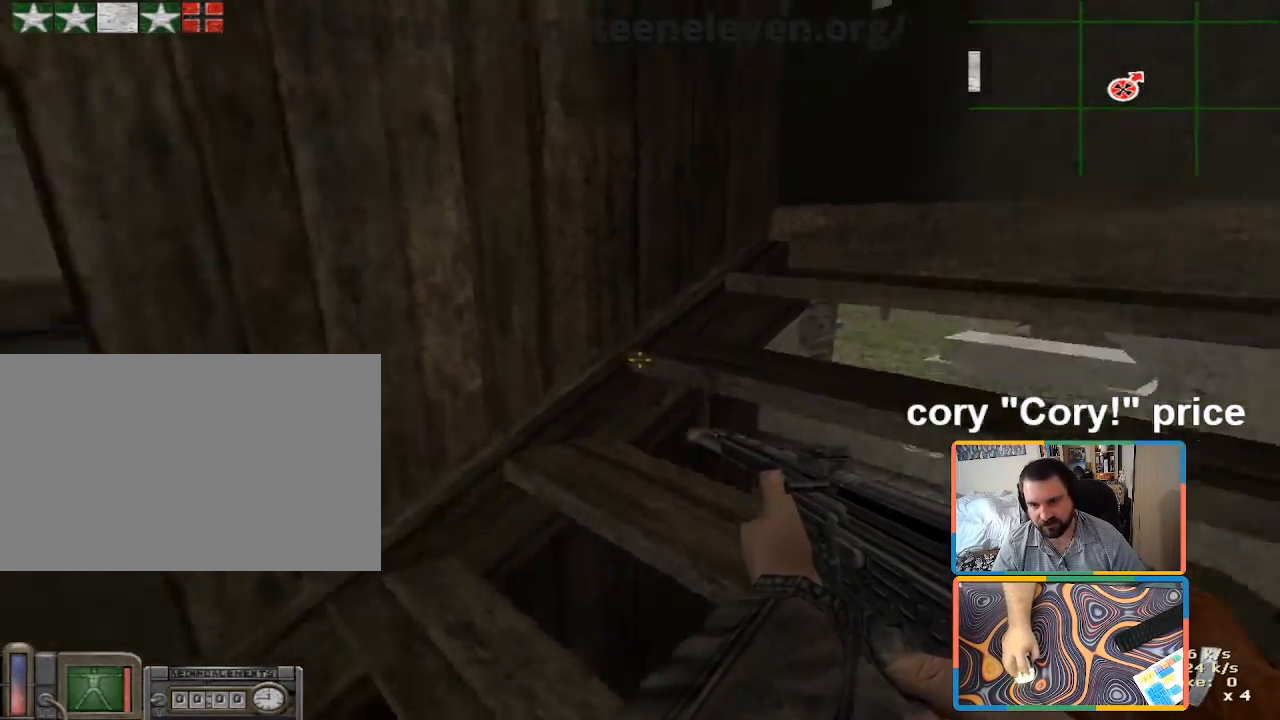
{"keys": ["w"], "mouse": [], "events": [[133, "w", "down"], [333, "a", "up"]]}
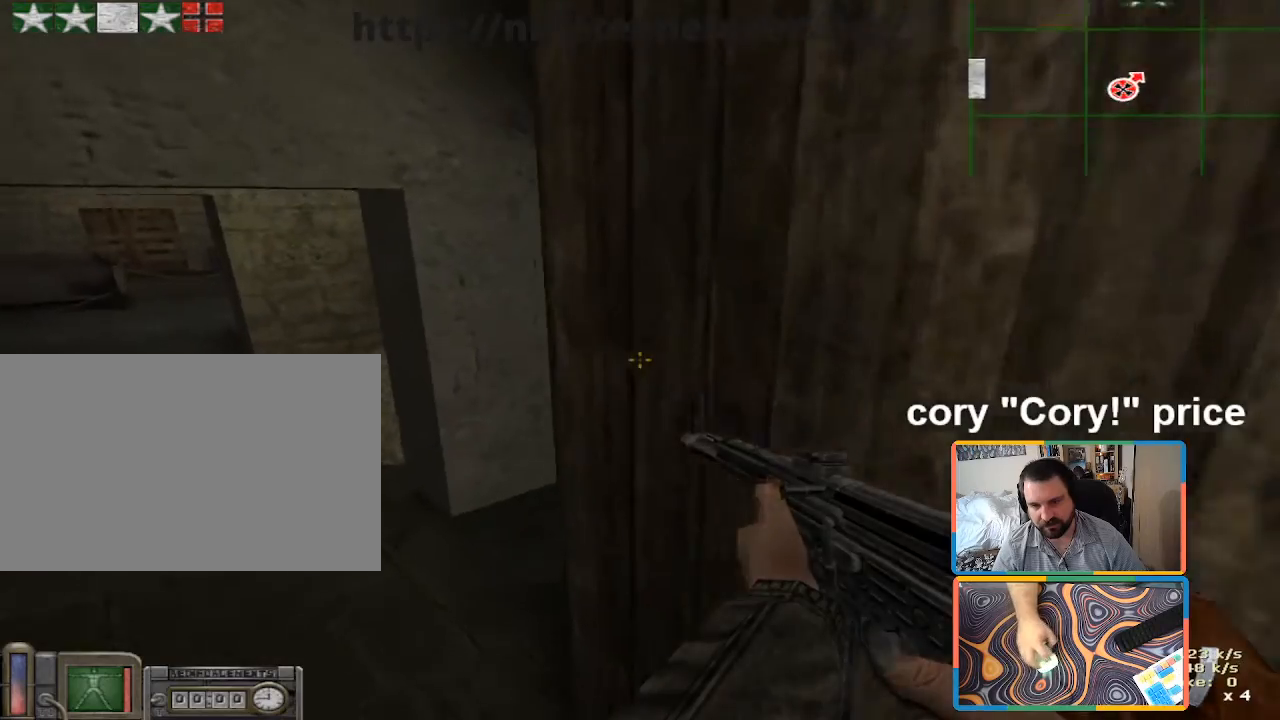
{"keys": ["ctrl"], "mouse": [], "events": [[200, "a", "down"], [300, "a", "up"], [300, "ctrl", "down"], [300, "w", "up"]]}
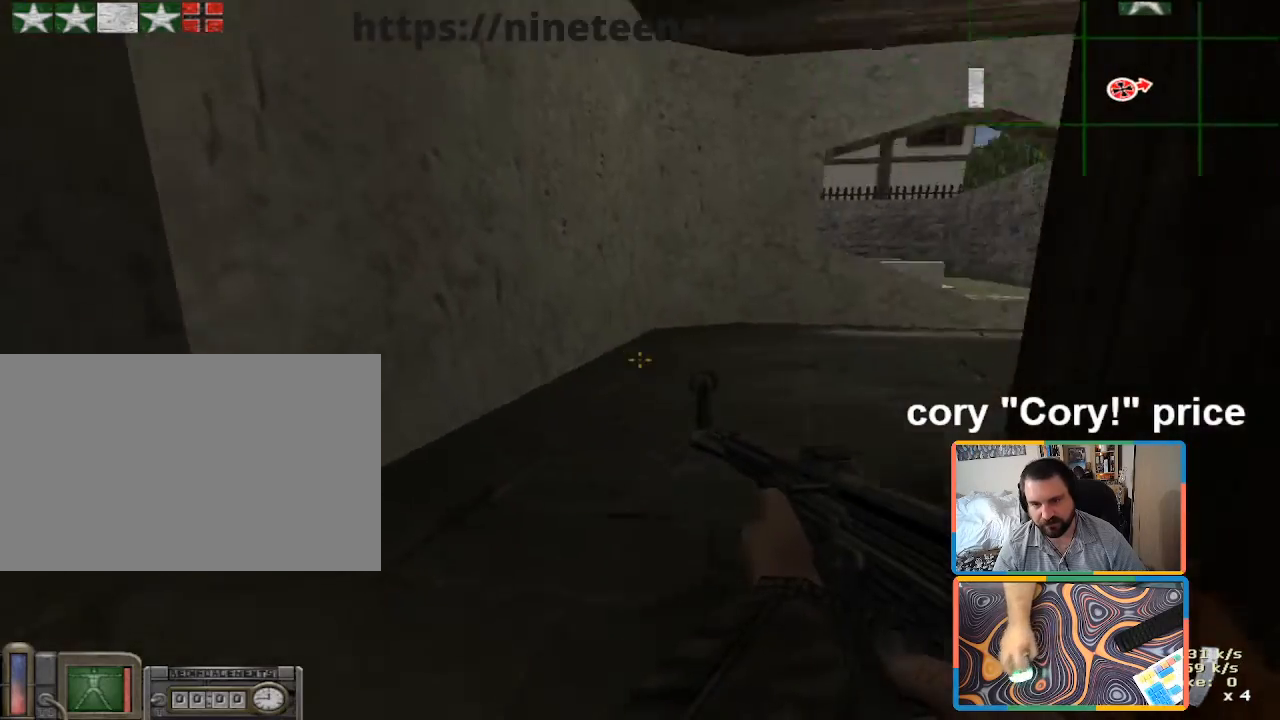
{"keys": ["ctrl"], "mouse": [], "events": [[33, "a", "down"], [133, "ctrl", "up"], [166, "s", "down"], [450, "a", "up"], [450, "ctrl", "down"], [500, "s", "up"]]}
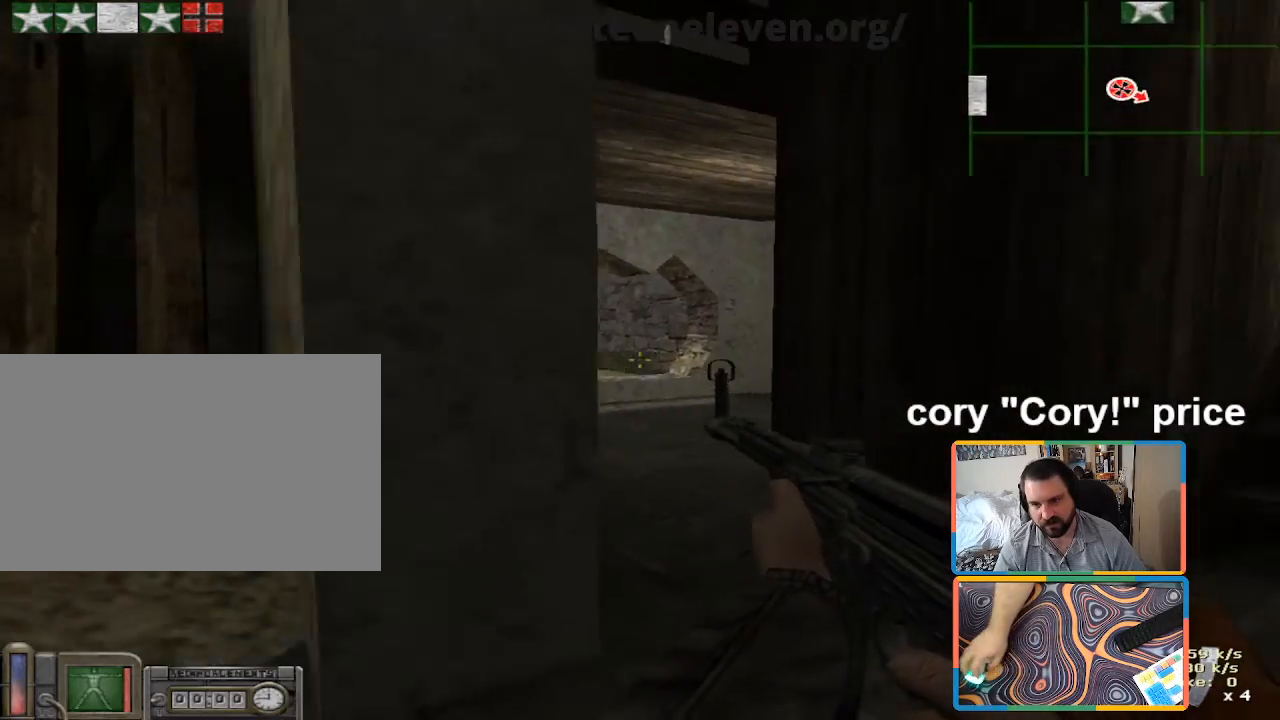
{"keys": ["a", "ctrl", "s"], "mouse": [], "events": [[183, "d", "down"], [283, "s", "down"], [333, "d", "up"], [383, "a", "down"]]}
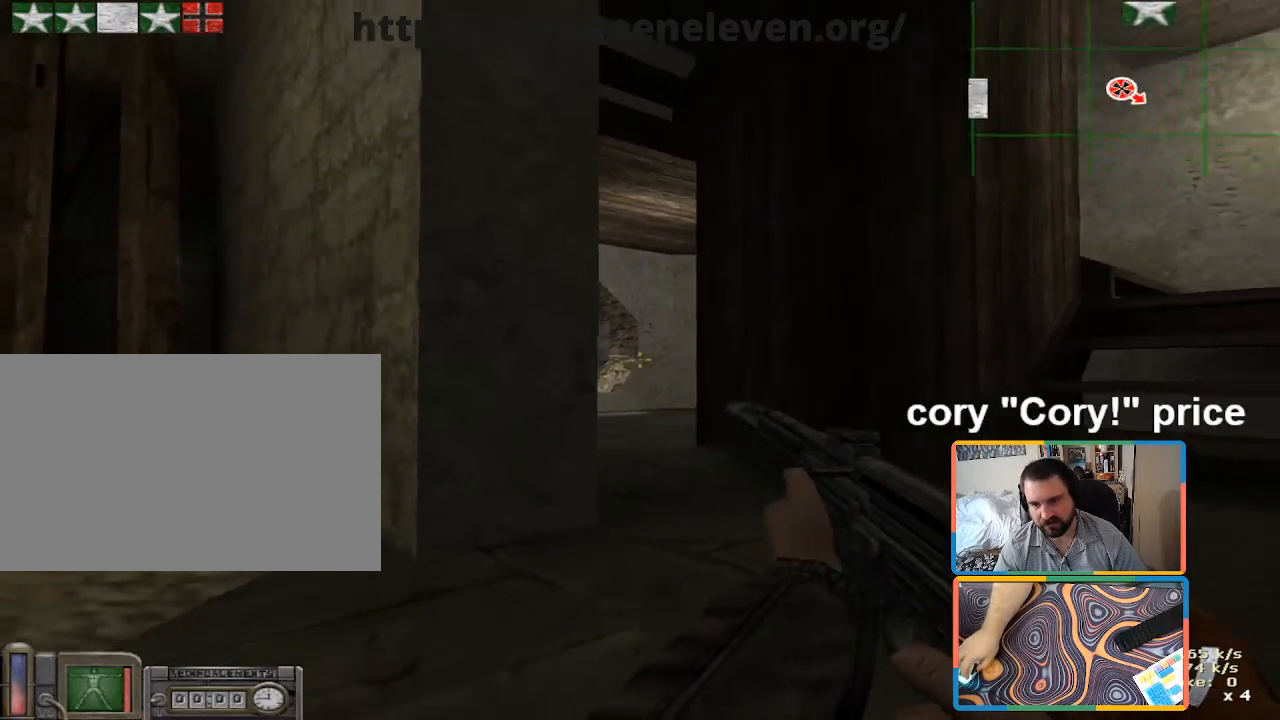
{"keys": ["ctrl", "d", "s"], "mouse": [], "events": [[150, "a", "up"], [433, "d", "down"]]}
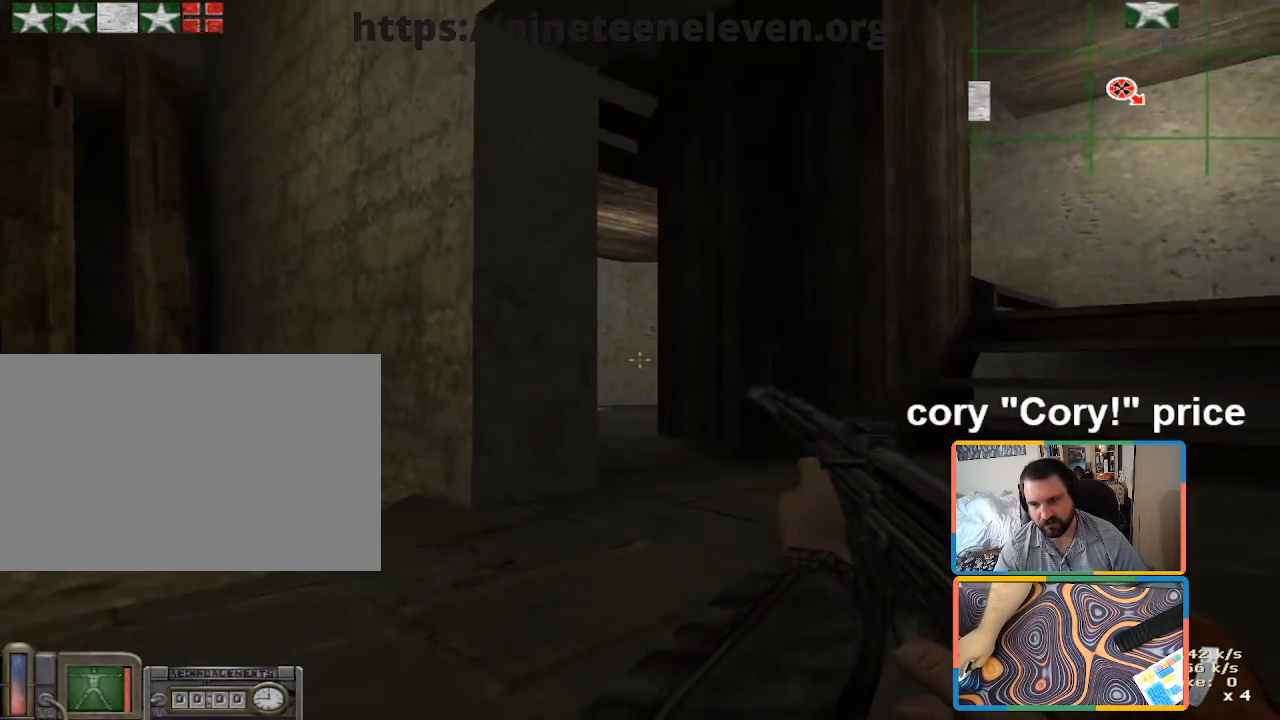
{"keys": ["ctrl"], "mouse": [], "events": [[33, "d", "up"], [366, "s", "up"]]}
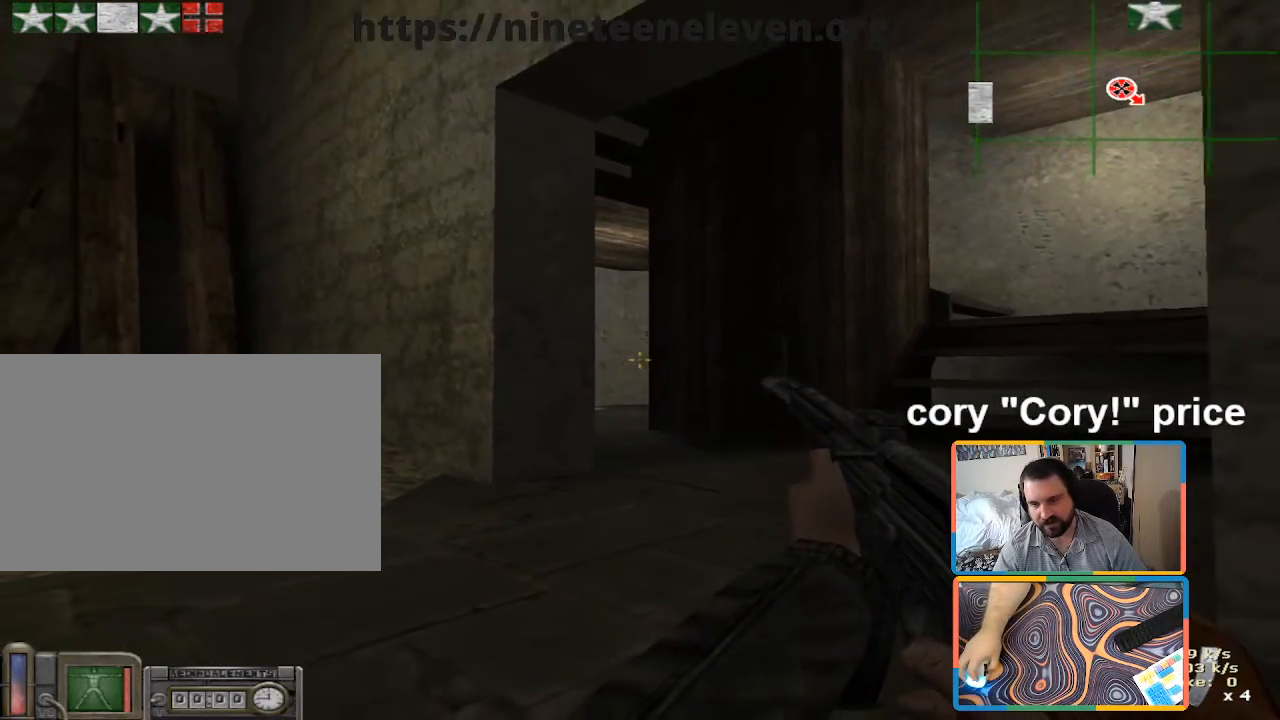
{"keys": ["ctrl"], "mouse": [], "events": [[50, "a", "down"], [183, "a", "up"], [366, "a", "down"], [466, "a", "up"]]}
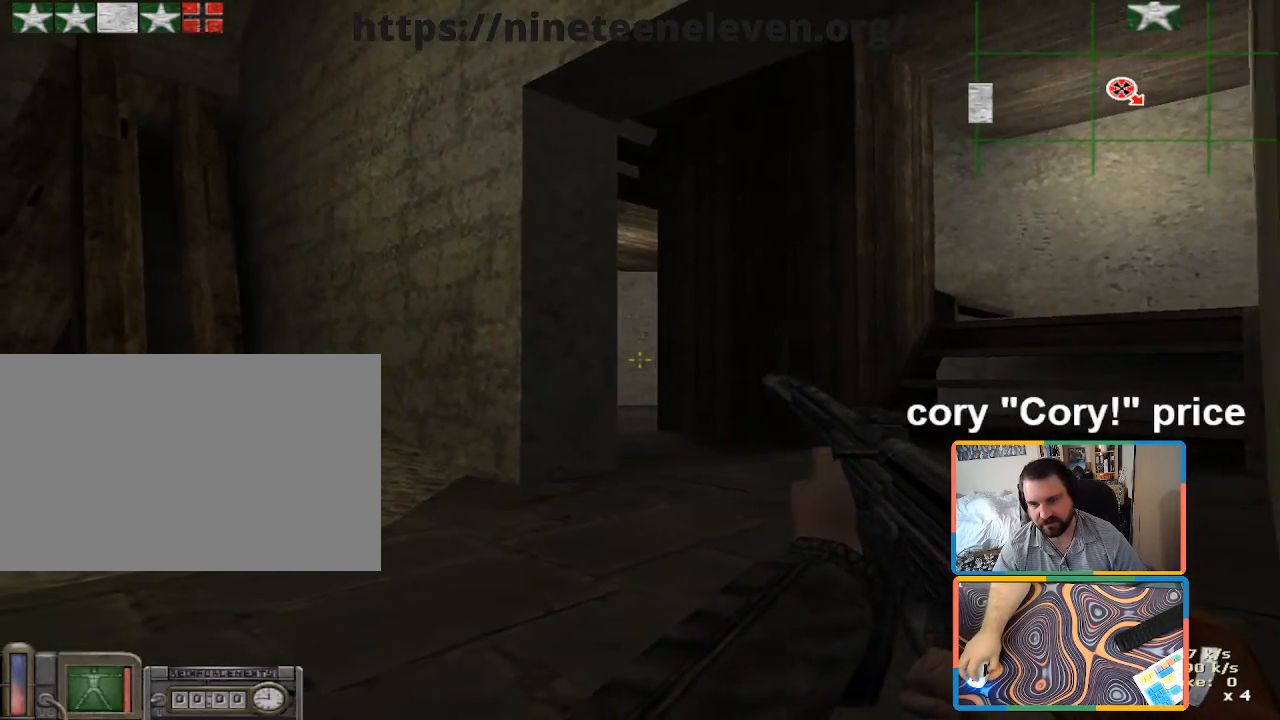
{"keys": ["ctrl"], "mouse": [], "events": []}
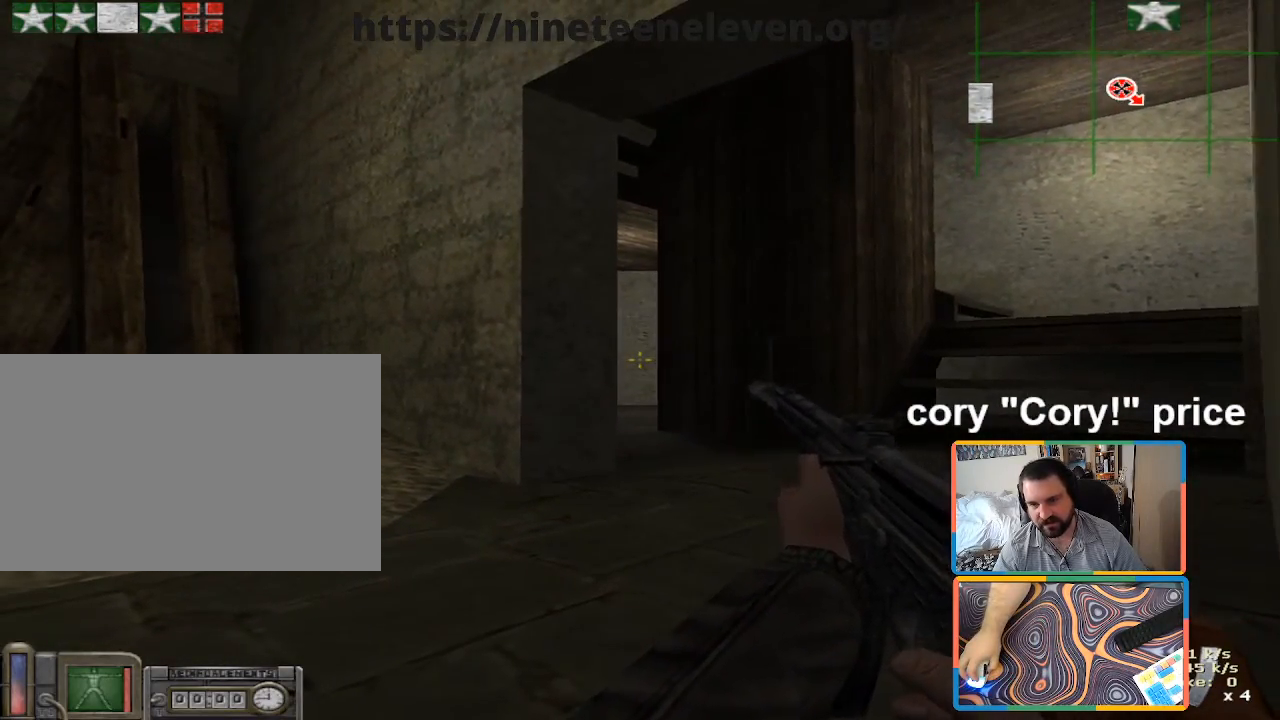
{"keys": ["a", "shift", "w"], "mouse": [], "events": [[33, "ctrl", "up"], [33, "w", "down"], [166, "d", "down"], [316, "a", "down"], [316, "d", "up"], [316, "w", "up"], [450, "w", "down"], [500, "shift", "down"]]}
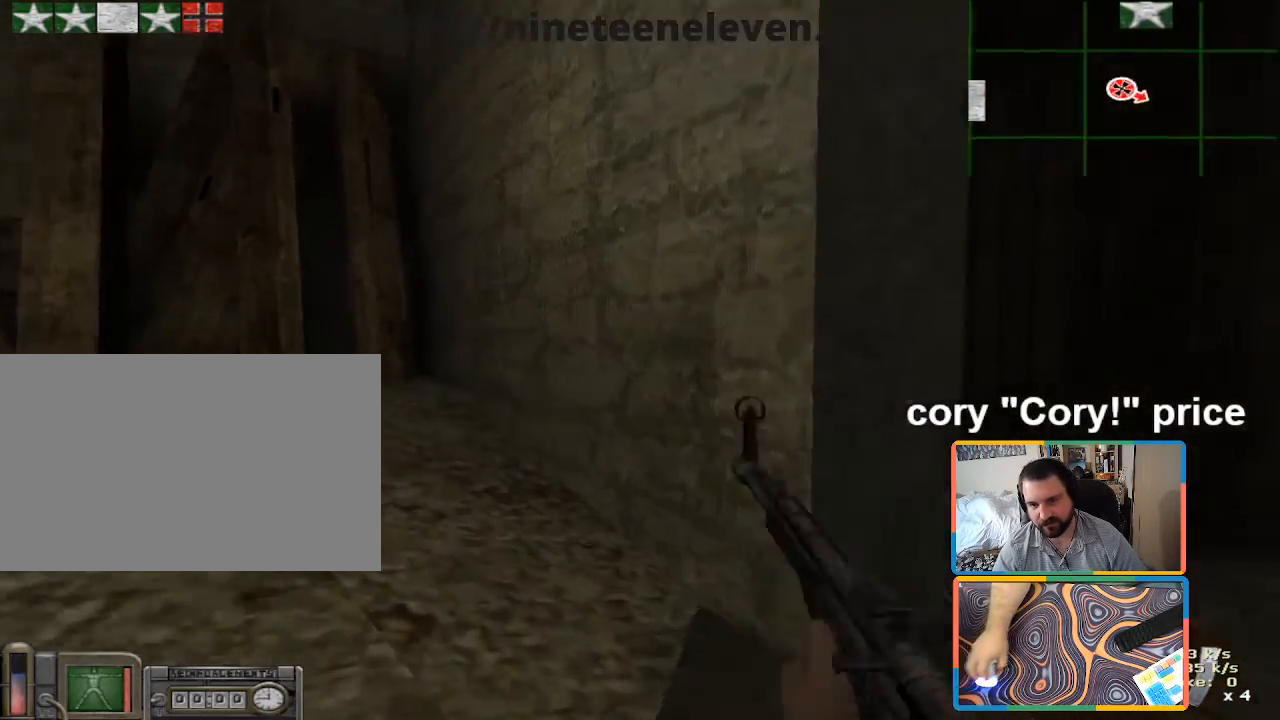
{"keys": ["a", "s"], "mouse": [], "events": [[100, "a", "up"], [133, "w", "up"], [183, "a", "down"], [283, "s", "down"], [416, "shift", "up"]]}
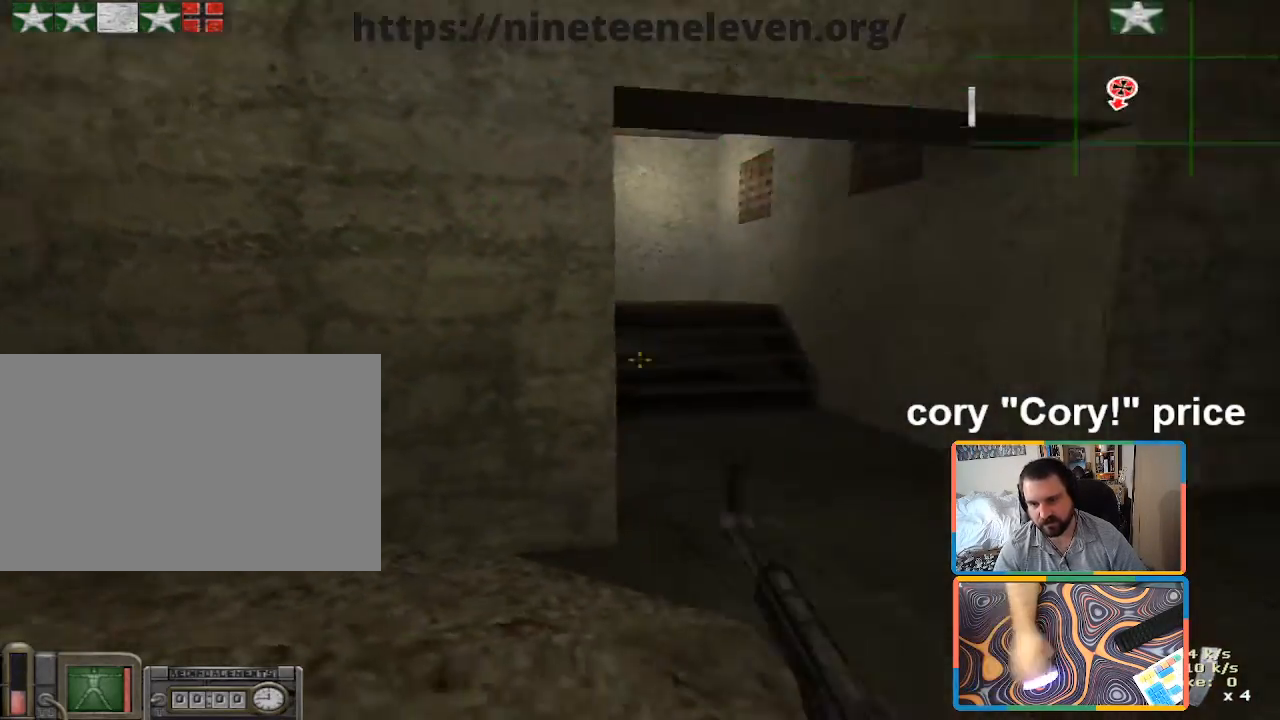
{"keys": ["ctrl"], "mouse": [], "events": [[66, "a", "up"], [150, "ctrl", "down"], [150, "d", "down"], [250, "s", "up"], [300, "d", "up"]]}
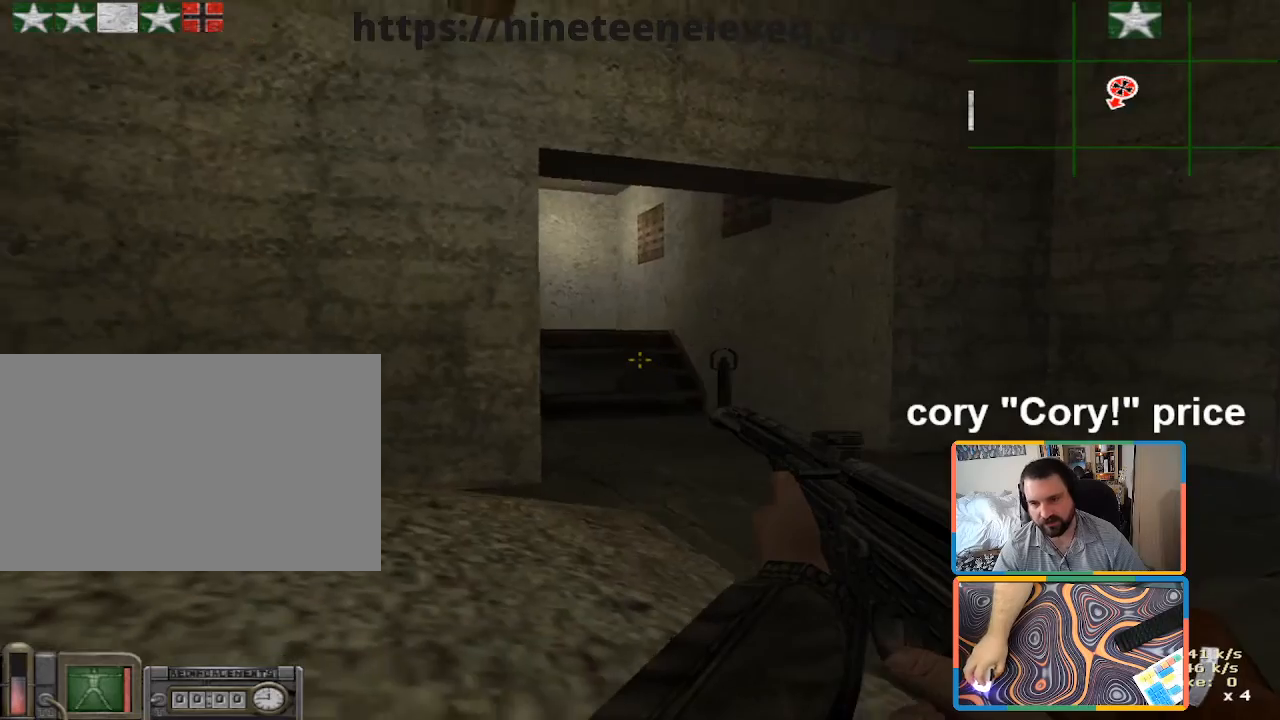
{"keys": ["ctrl", "s"], "mouse": [], "events": [[266, "d", "down"], [400, "d", "up"], [450, "s", "down"]]}
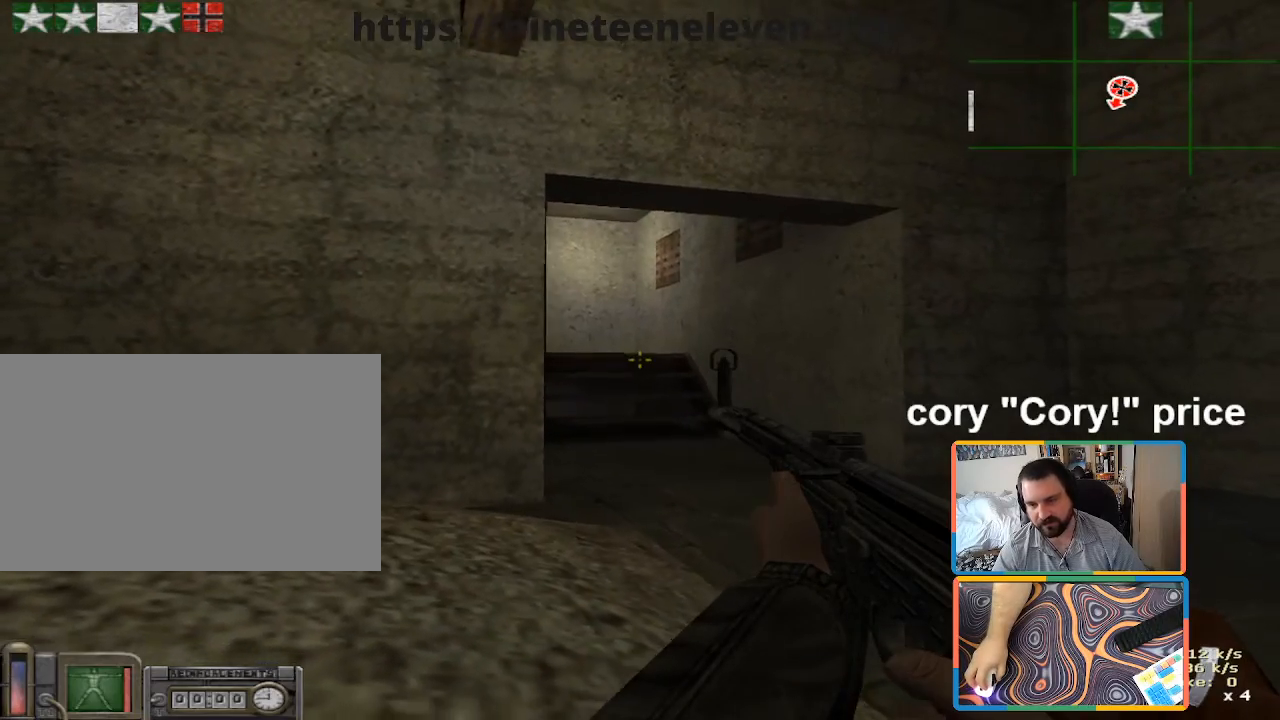
{"keys": ["ctrl"], "mouse": [], "events": [[150, "s", "up"]]}
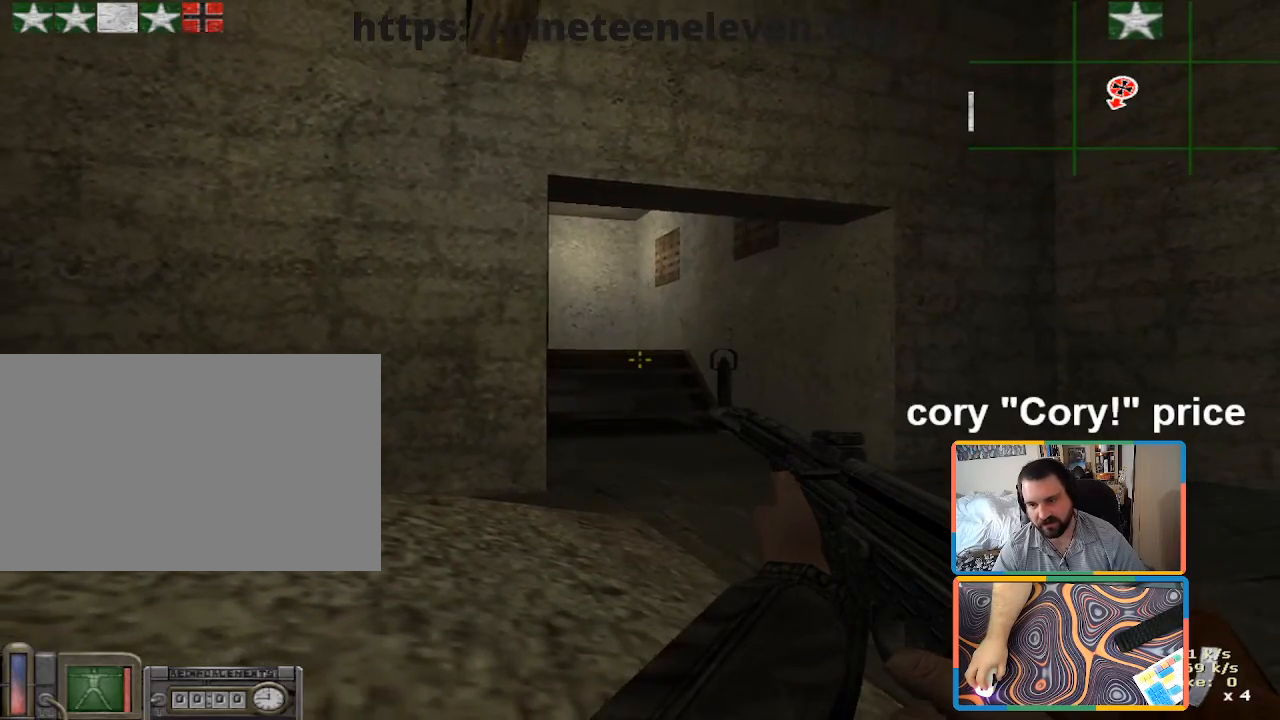
{"keys": ["shift", "w"], "mouse": [], "events": [[16, "ctrl", "up"], [16, "d", "down"], [16, "w", "down"], [200, "d", "up"], [383, "shift", "down"]]}
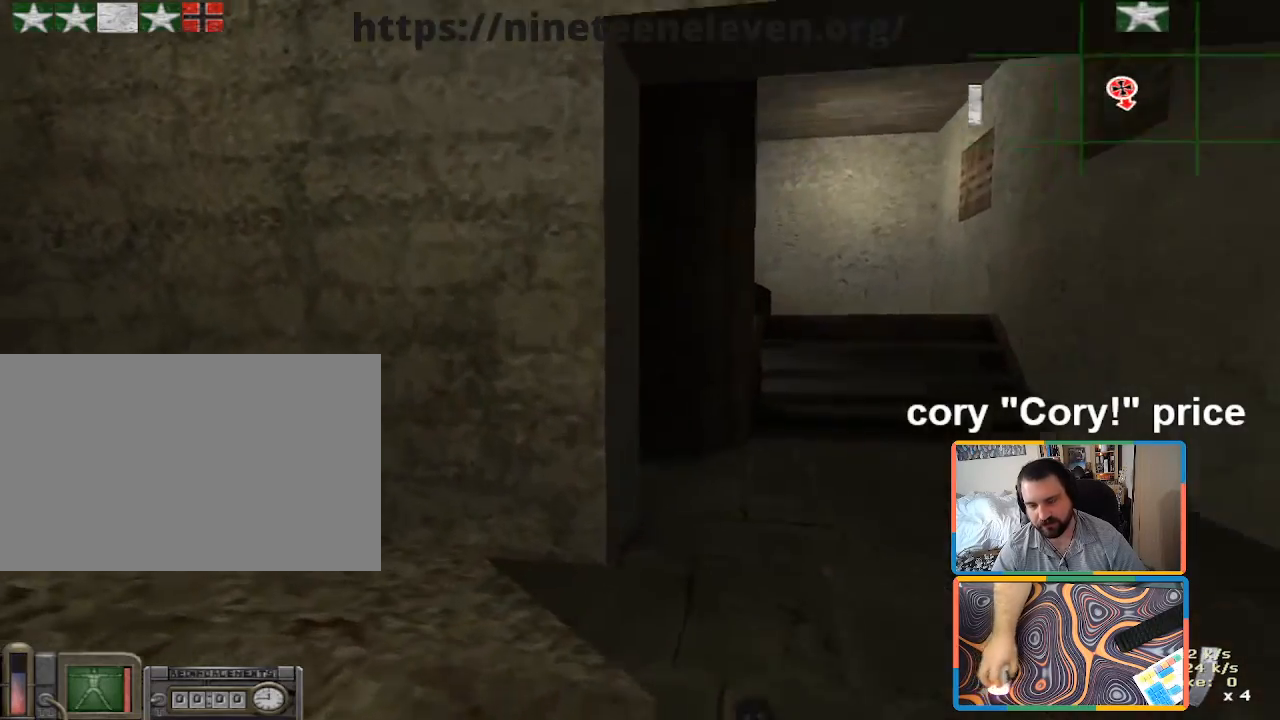
{"keys": [], "mouse": [], "events": [[33, "d", "down"], [133, "d", "up"], [266, "d", "down"], [366, "d", "up"], [366, "shift", "up"], [400, "ctrl", "down"], [450, "ctrl", "up"], [450, "w", "up"]]}
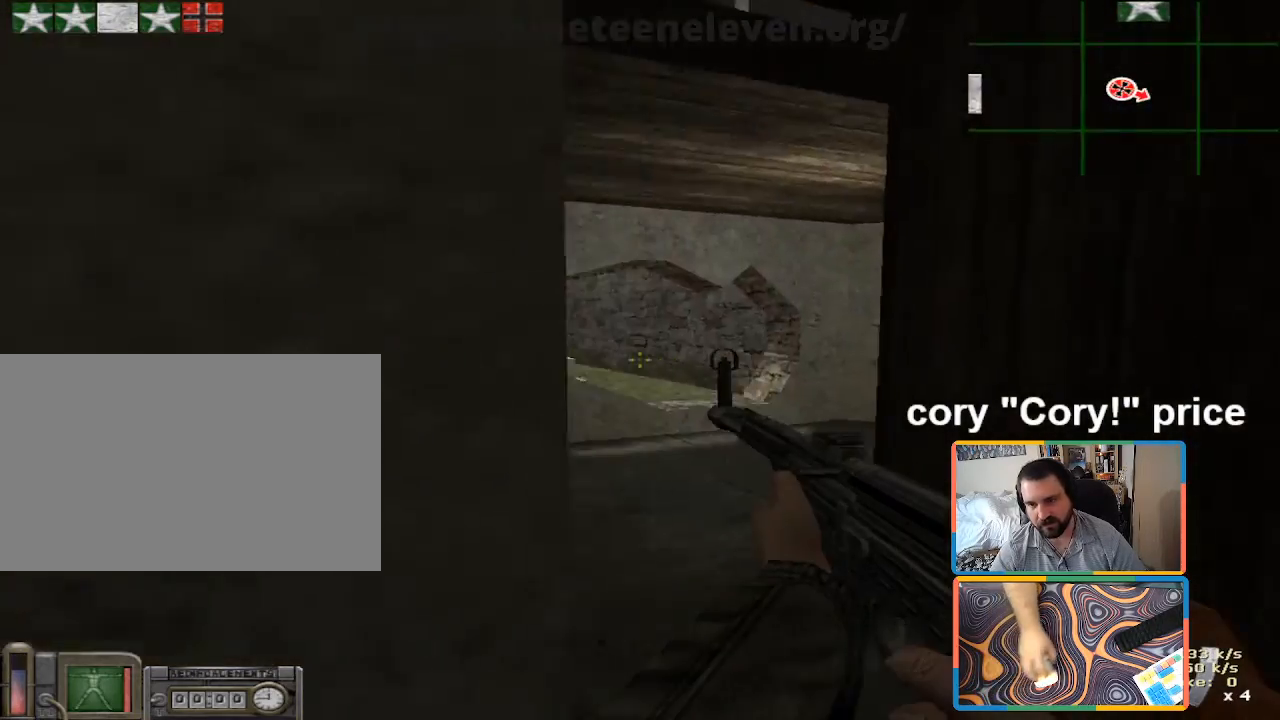
{"keys": ["w"], "mouse": [], "events": [[50, "ctrl", "down"], [283, "w", "down"], [383, "ctrl", "up"]]}
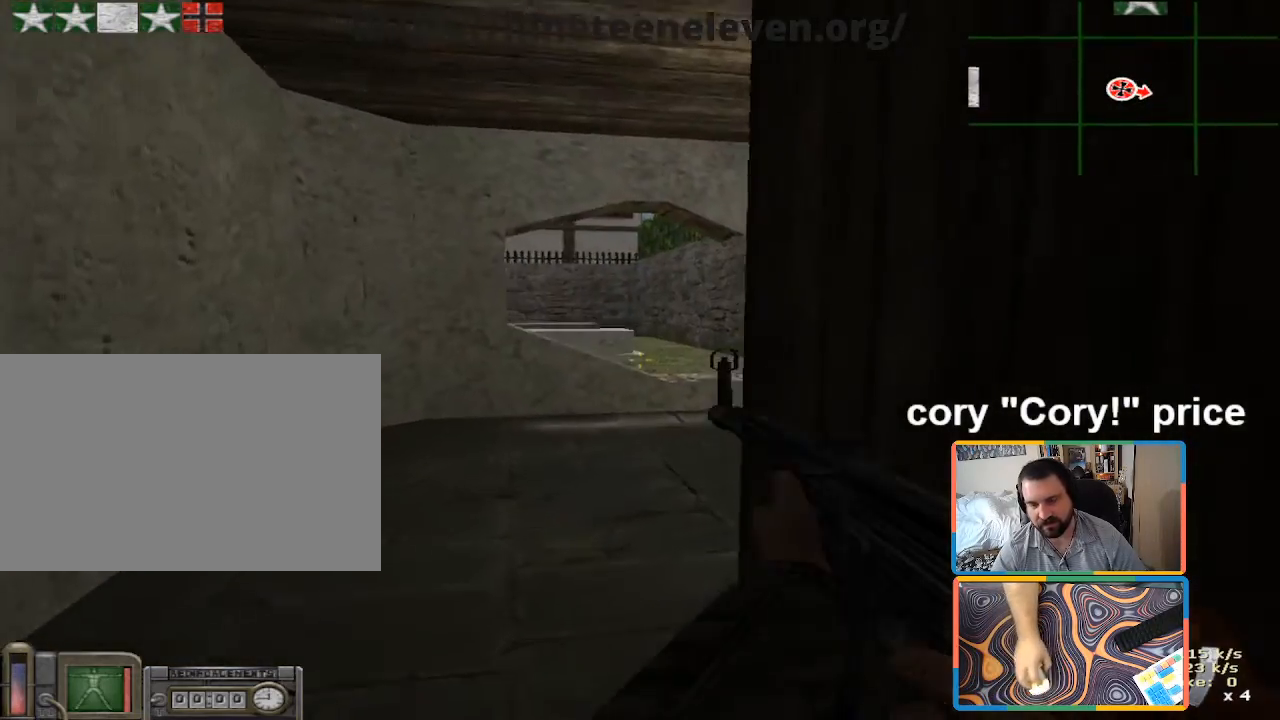
{"keys": ["d", "w"], "mouse": [], "events": [[433, "d", "down"]]}
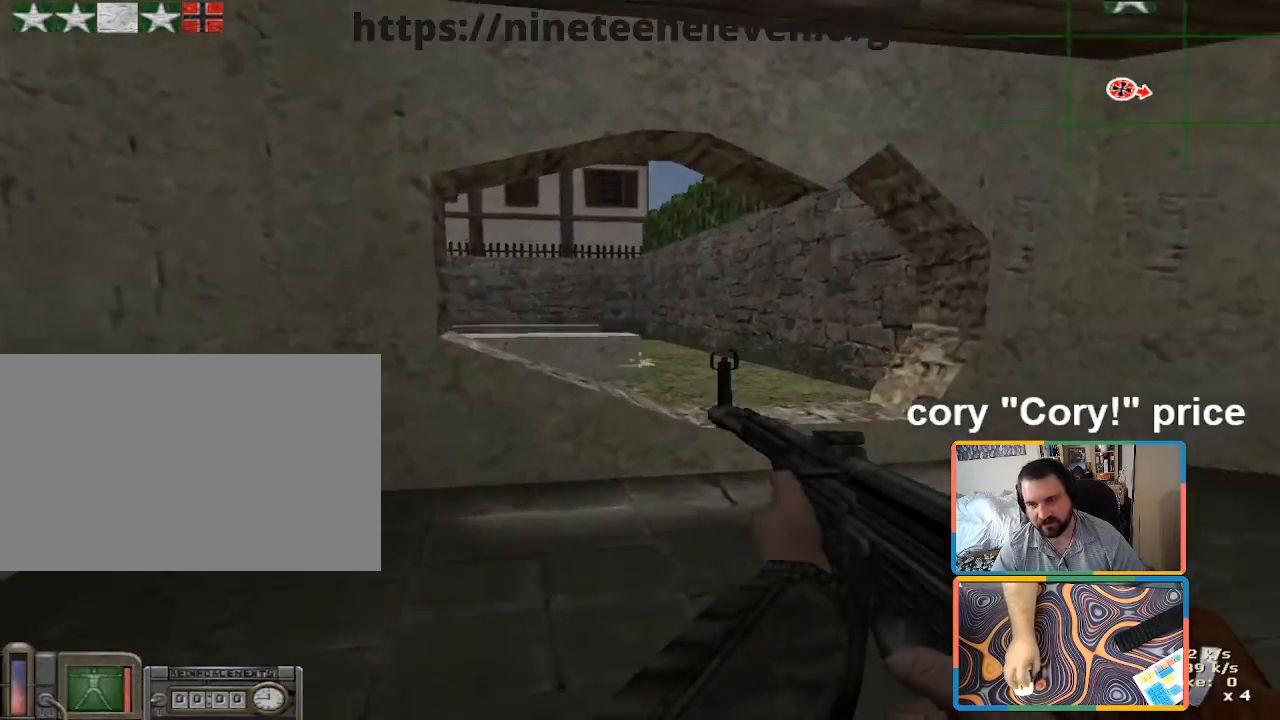
{"keys": ["d", "shift", "w"], "mouse": [], "events": [[133, "shift", "down"], [366, "d", "up"], [500, "d", "down"]]}
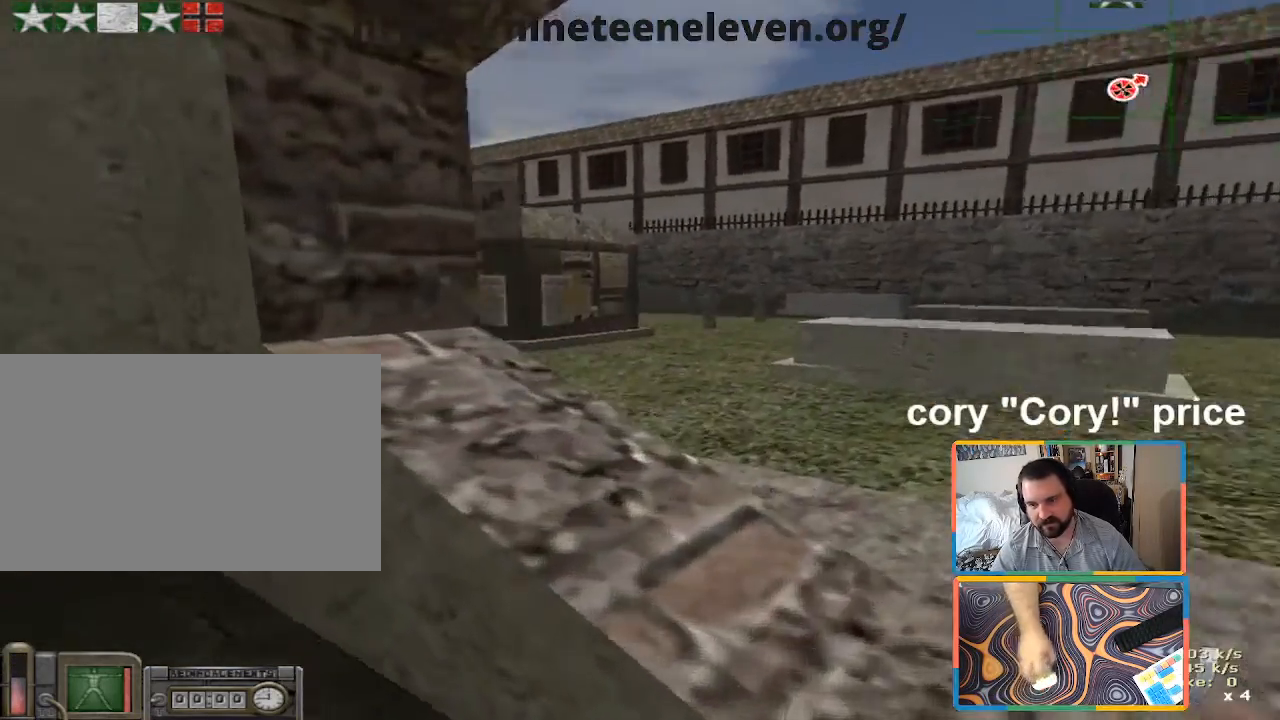
{"keys": ["ctrl"], "mouse": [], "events": [[333, "shift", "up"], [383, "ctrl", "down"], [400, "d", "up"], [400, "w", "up"]]}
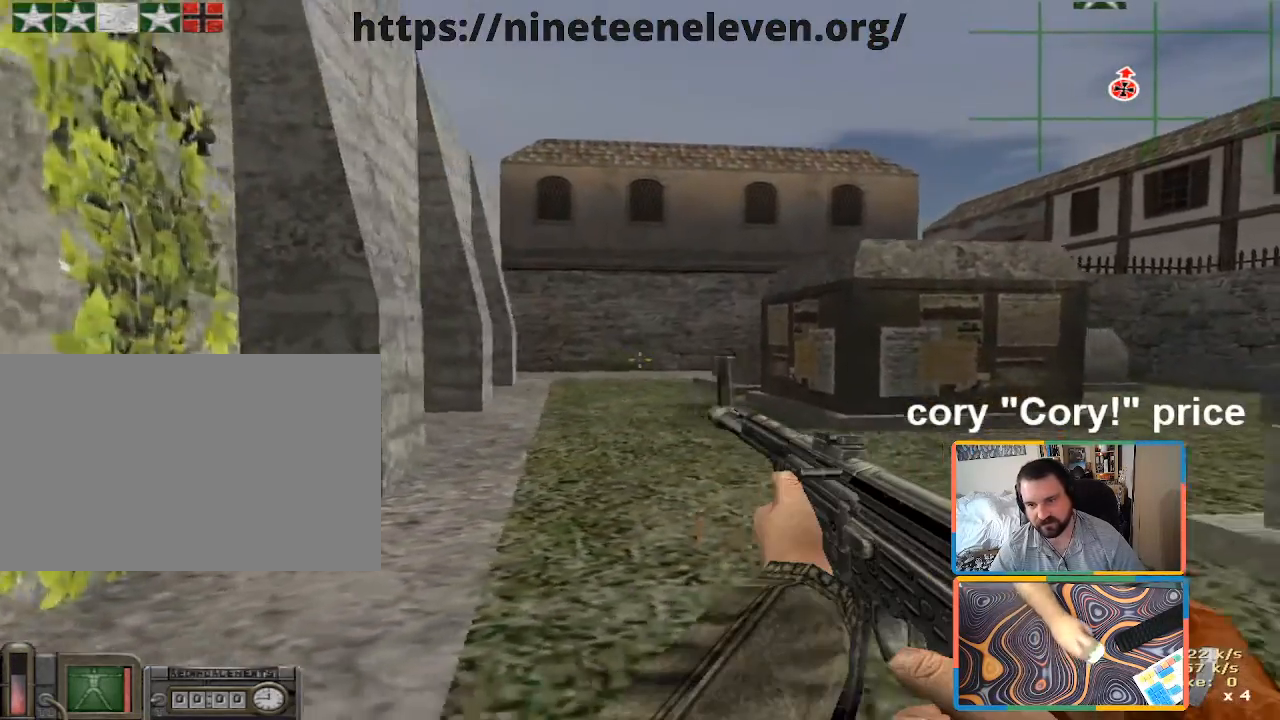
{"keys": ["w"], "mouse": [], "events": [[316, "w", "down"], [350, "ctrl", "up"]]}
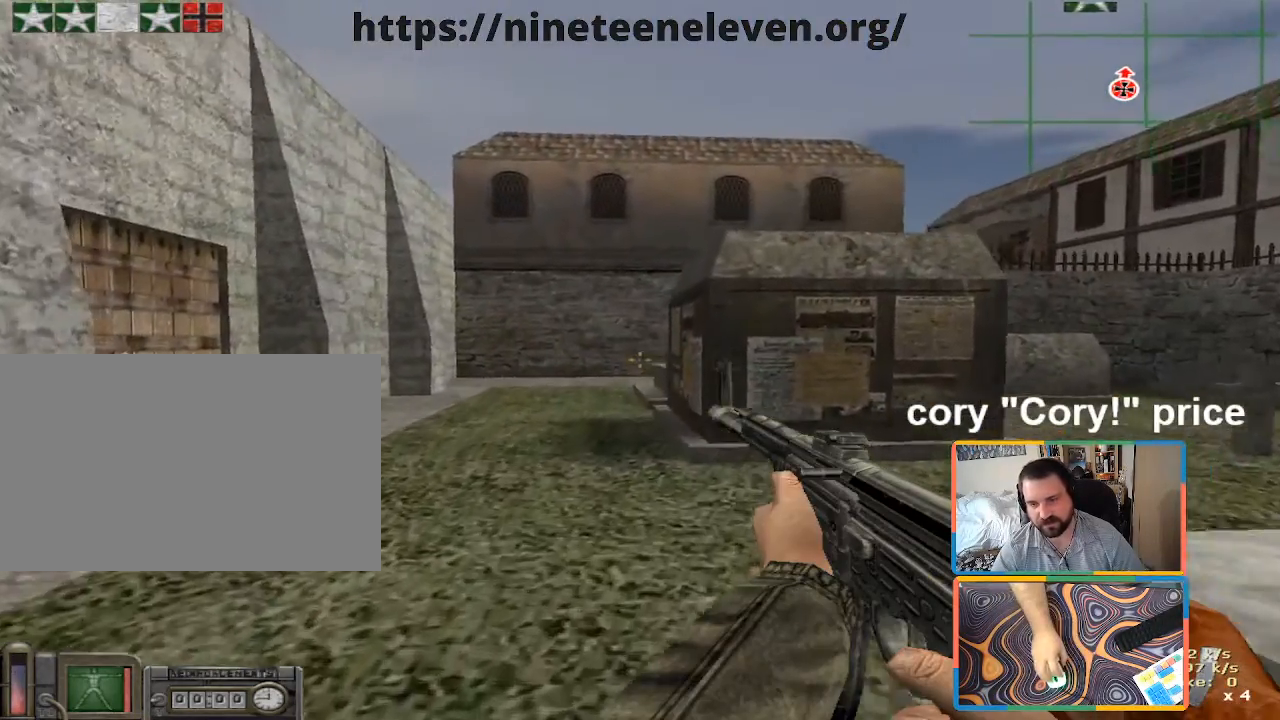
{"keys": ["w"], "mouse": [], "events": [[266, "d", "down"], [416, "d", "up"]]}
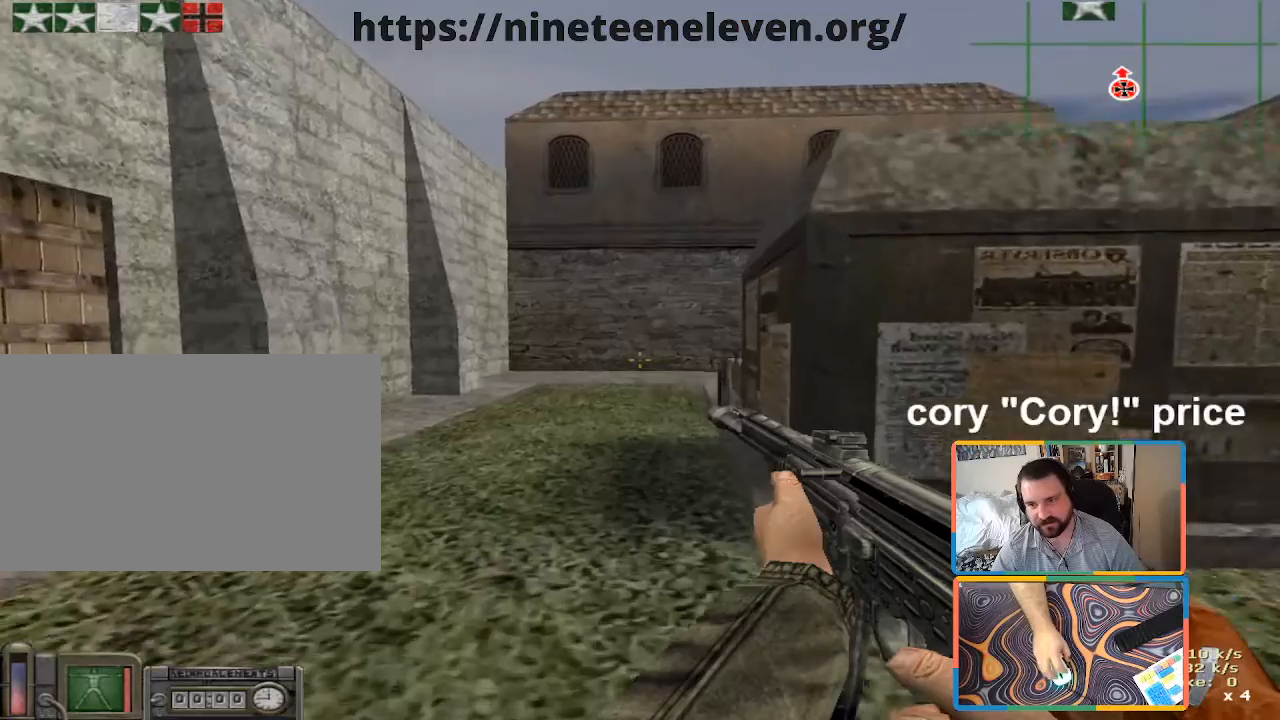
{"keys": ["w"], "mouse": [], "events": [[50, "d", "down"], [233, "d", "up"], [333, "a", "down"], [400, "a", "up"]]}
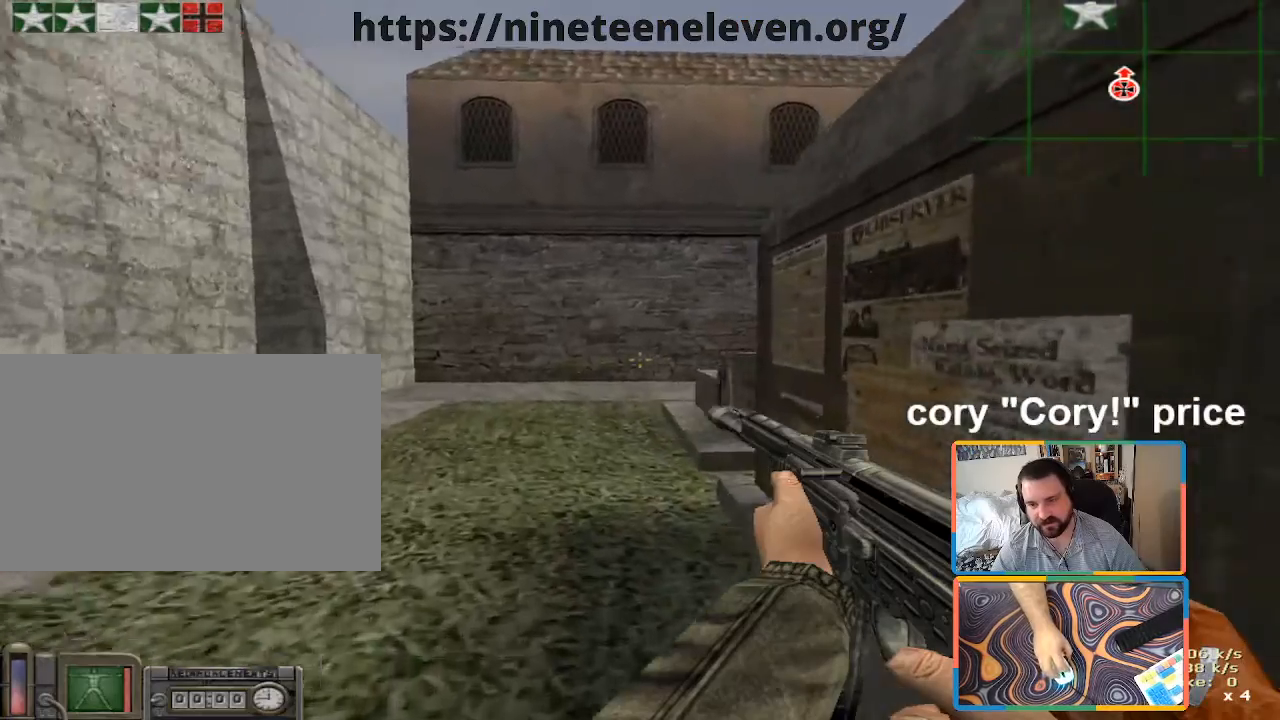
{"keys": ["w"], "mouse": [], "events": [[333, "a", "down"], [483, "a", "up"]]}
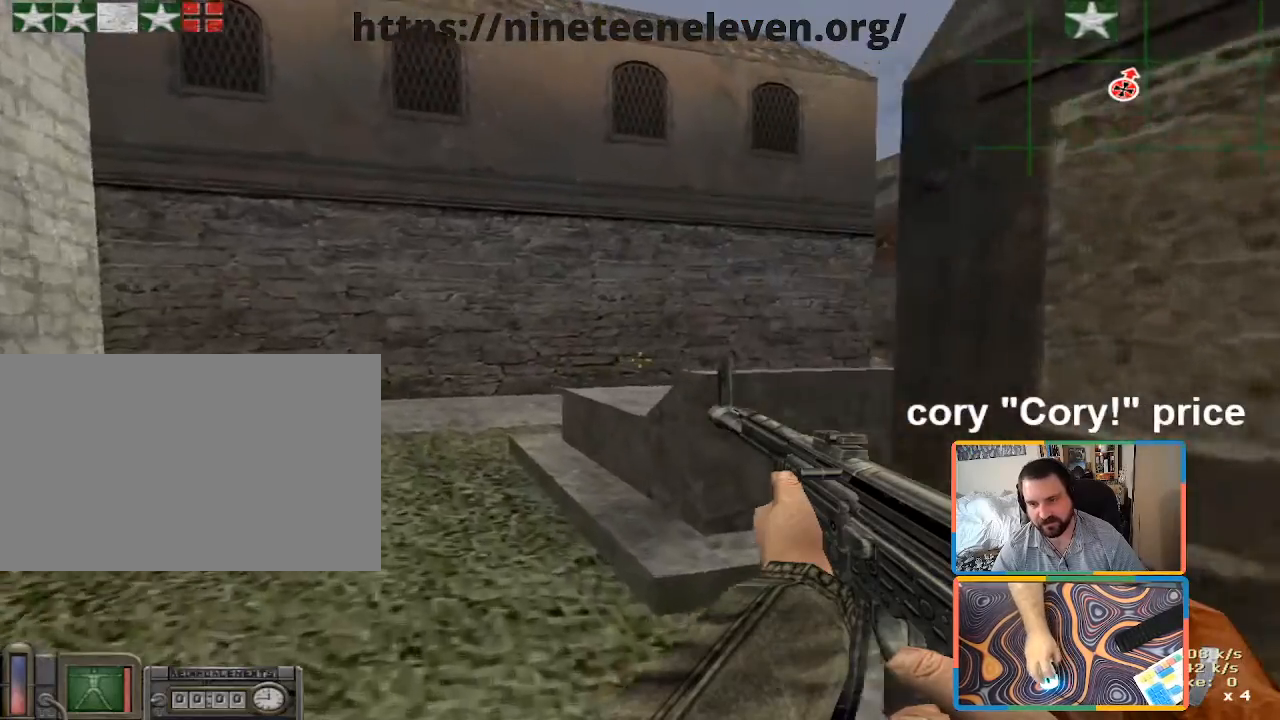
{"keys": ["a", "ctrl", "w"], "mouse": [], "events": [[33, "ctrl", "down"], [83, "w", "up"], [133, "ctrl", "up"], [166, "ctrl", "down"], [266, "w", "down"], [500, "a", "down"]]}